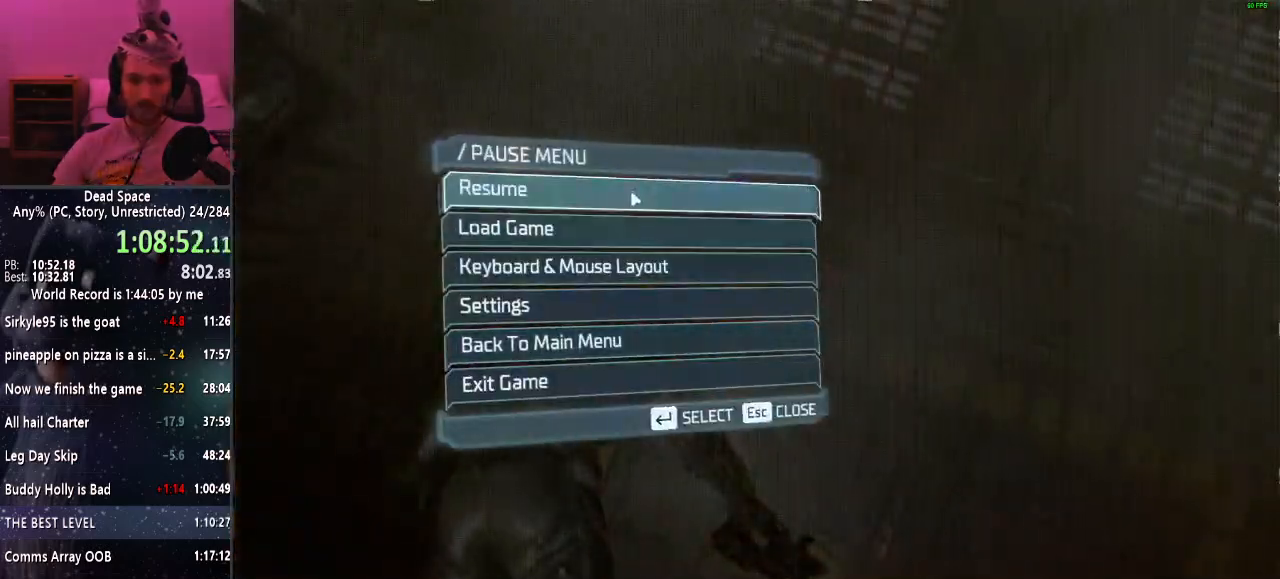
Gameplay with keyboard and mouse; each line is a JSON object with the keys and mouse buttons held at the frame after it. "events" lists presses ("down") and releases ("up") of "a", "alt", "c", "ctrl", "d", "e", "f", "q", "r", "s", "shift", "space", "tab", "v", "w", "x", "z", "mouse_left", "mouse_middle", "mouse_right", "mouse_wheel_up" and "mouse_wheel_down" between this image and that frame as [ms after this image, input, new state], when the widget could be followed in between. "mouse_left", "mouse_middle", "mouse_right", "mouse_wheel_up", "mouse_wheel_down" = the "left", "middle", "right", "wheel_up", "wheel_down" buttons of the "mouse" list. No other keys are recorded. Mouse movement is not recorded.
{"keys": ["d", "shift", "w"], "mouse": [], "events": [[100, "mouse_left", "up"], [184, "shift", "down"], [184, "w", "down"], [334, "d", "down"]]}
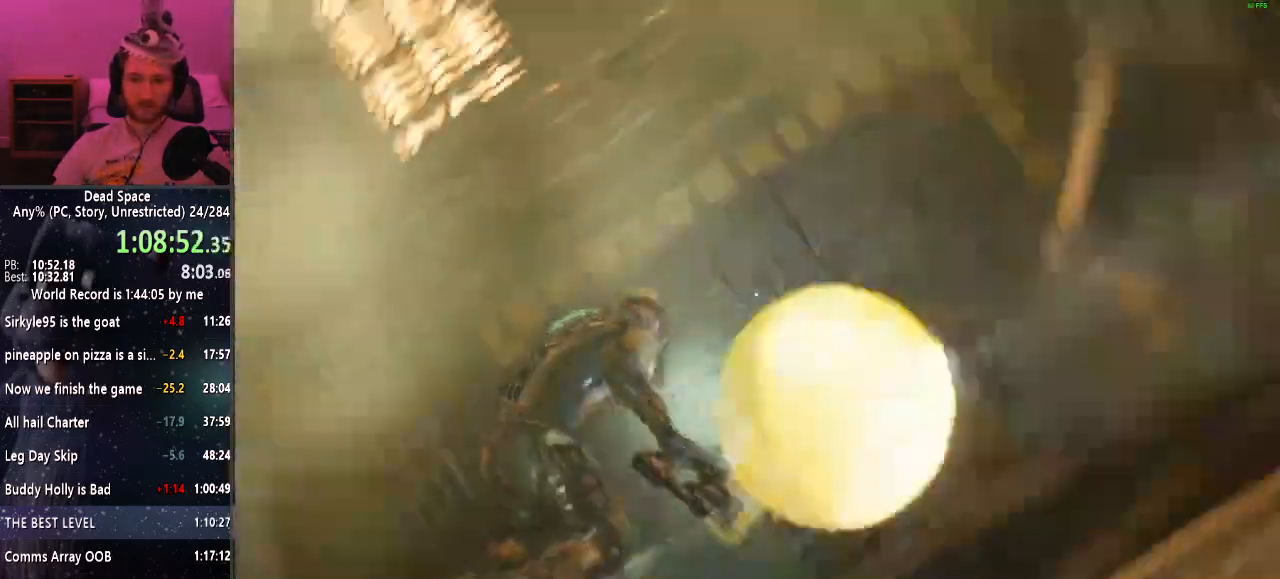
{"keys": ["a", "shift"], "mouse": [], "events": [[200, "d", "up"], [250, "a", "down"], [300, "mouse_right", "down"], [300, "w", "up"], [400, "mouse_right", "up"]]}
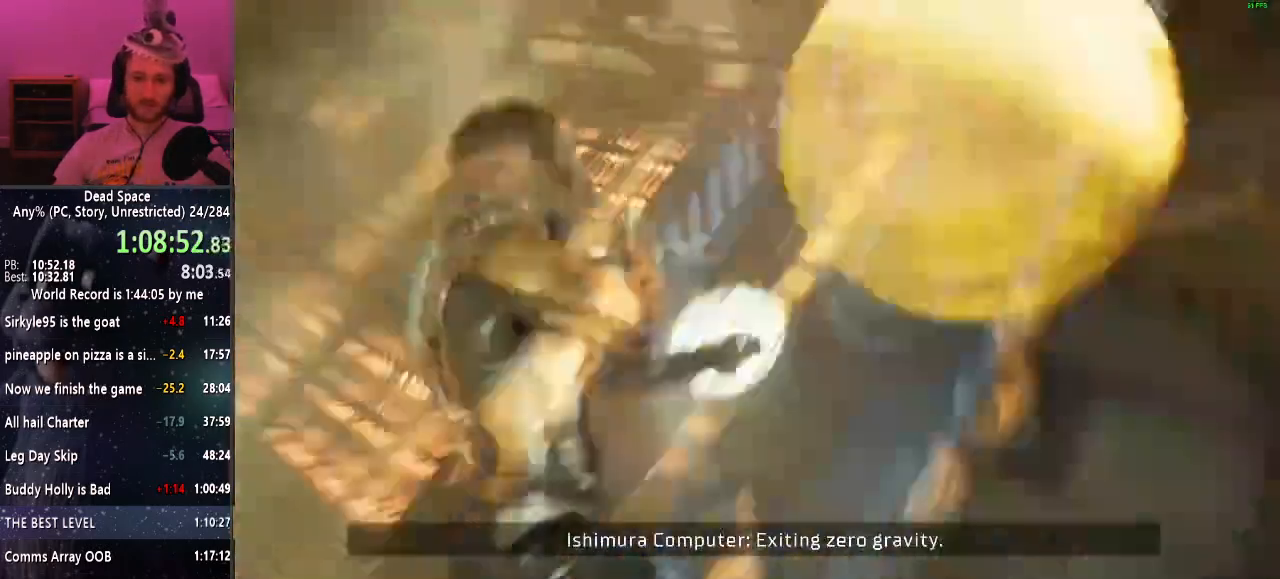
{"keys": ["a", "shift", "w"], "mouse": [], "events": [[84, "s", "down"], [134, "s", "up"], [450, "w", "down"]]}
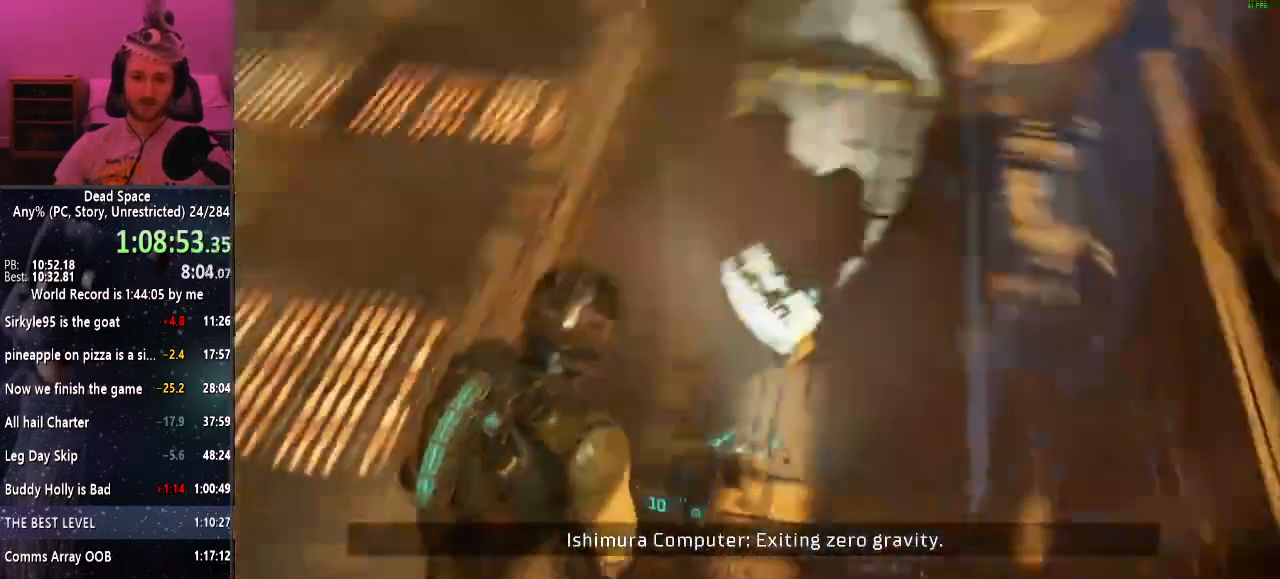
{"keys": ["shift", "w"], "mouse": [], "events": [[384, "a", "up"]]}
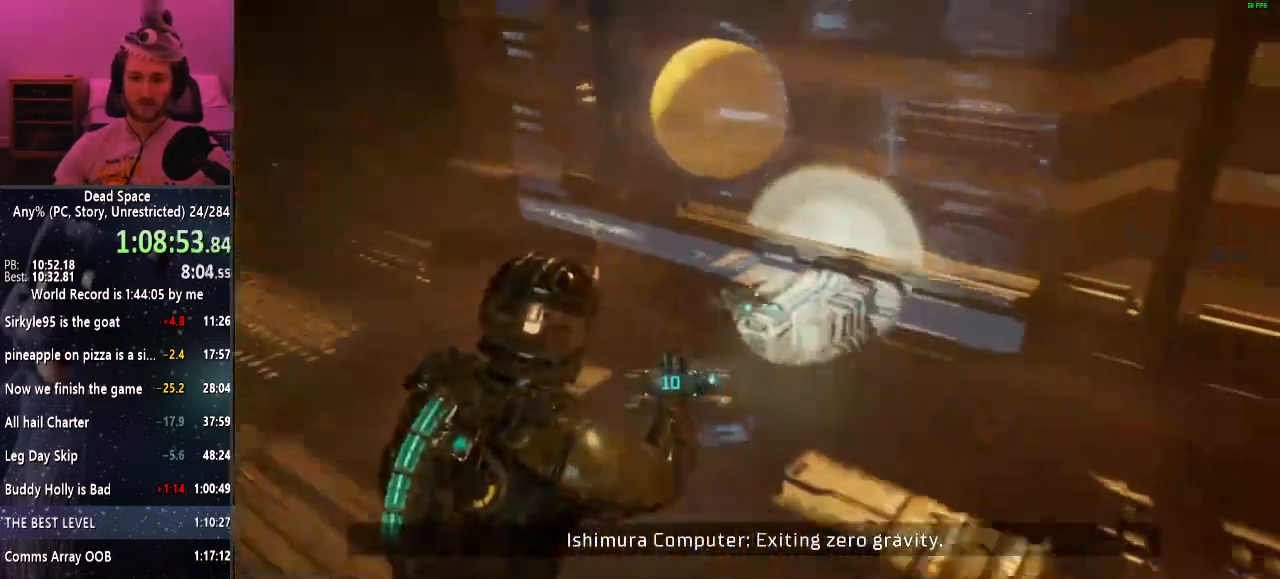
{"keys": ["shift"], "mouse": [], "events": [[67, "e", "down"], [150, "e", "up"], [200, "e", "down"], [300, "e", "up"], [300, "w", "up"], [350, "e", "down"], [434, "e", "up"]]}
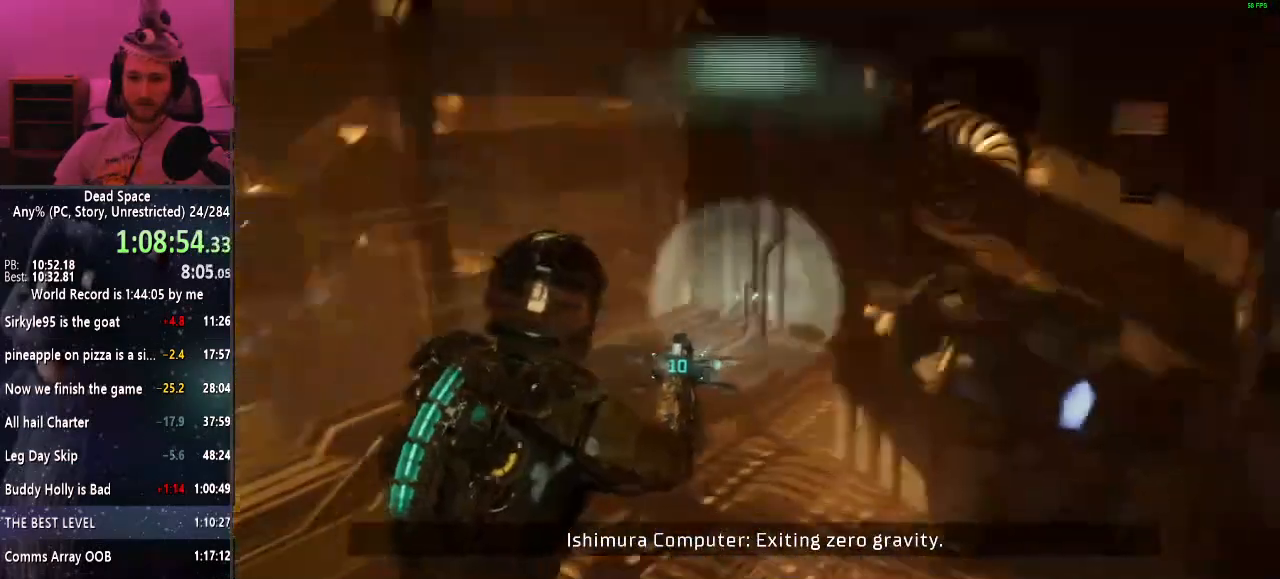
{"keys": ["s", "shift"], "mouse": [], "events": [[234, "s", "down"], [317, "f", "down"], [400, "f", "up"]]}
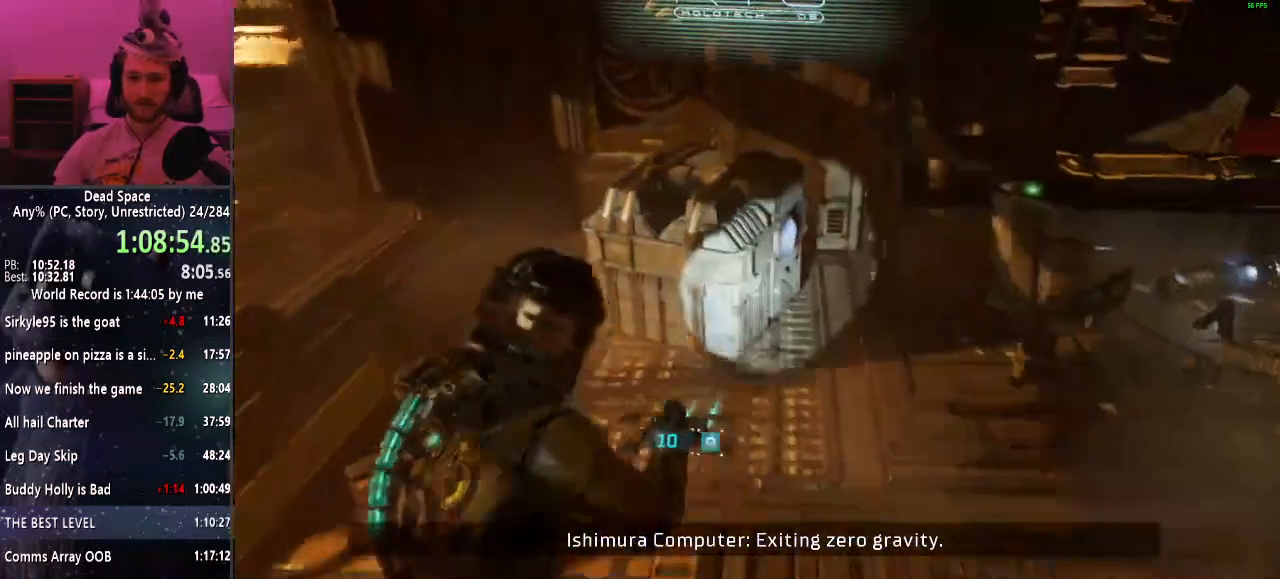
{"keys": ["d", "shift"], "mouse": [], "events": [[100, "d", "down"], [184, "s", "up"]]}
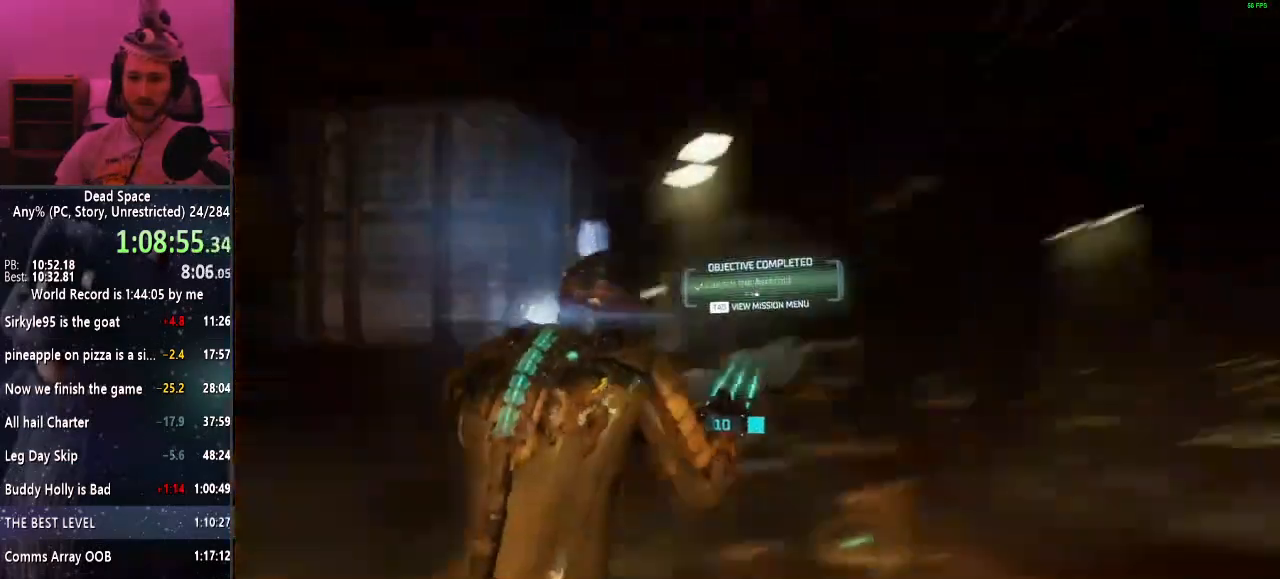
{"keys": ["shift", "w"], "mouse": [], "events": [[17, "w", "down"], [150, "d", "up"]]}
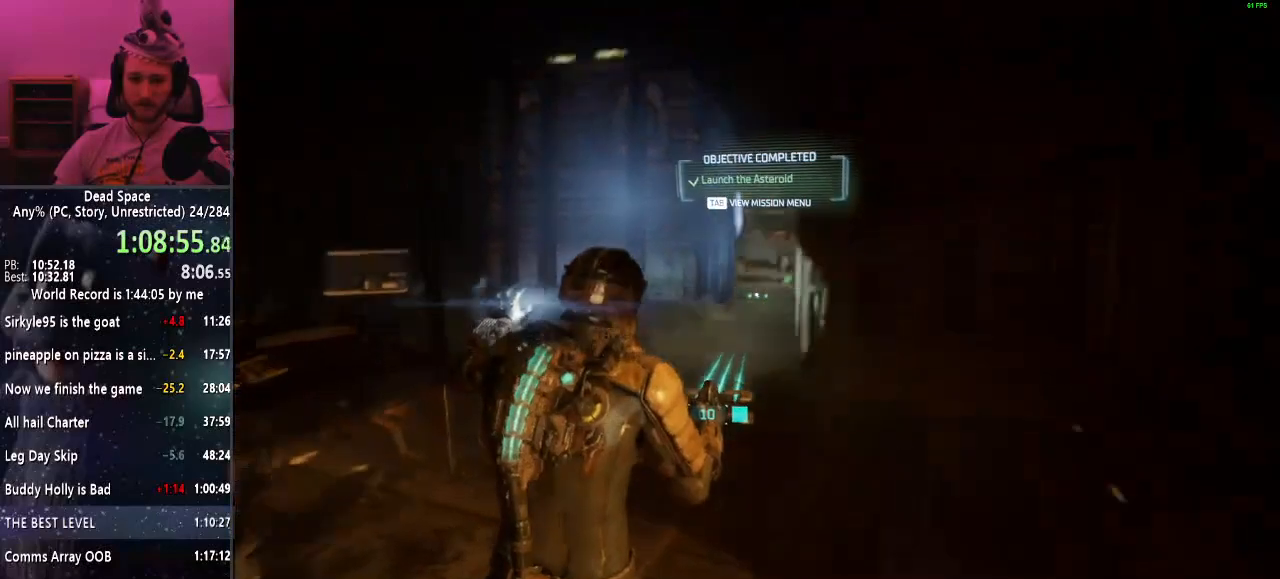
{"keys": ["a", "shift"], "mouse": [], "events": [[367, "a", "down"], [450, "w", "up"]]}
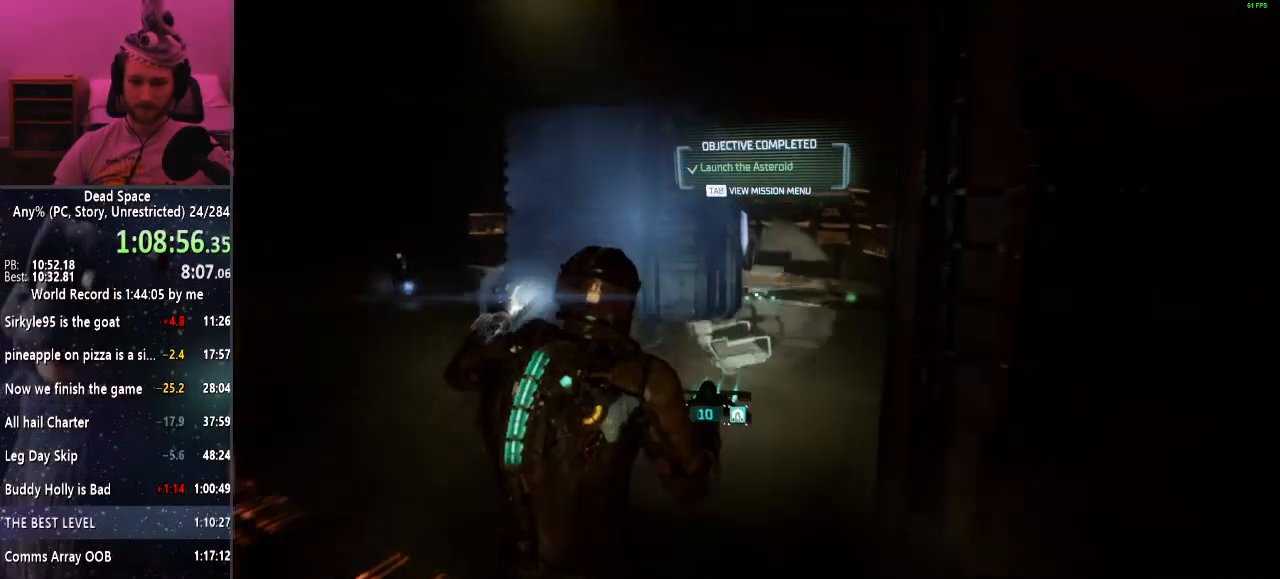
{"keys": ["s", "shift"], "mouse": [], "events": [[134, "s", "down"], [184, "a", "up"]]}
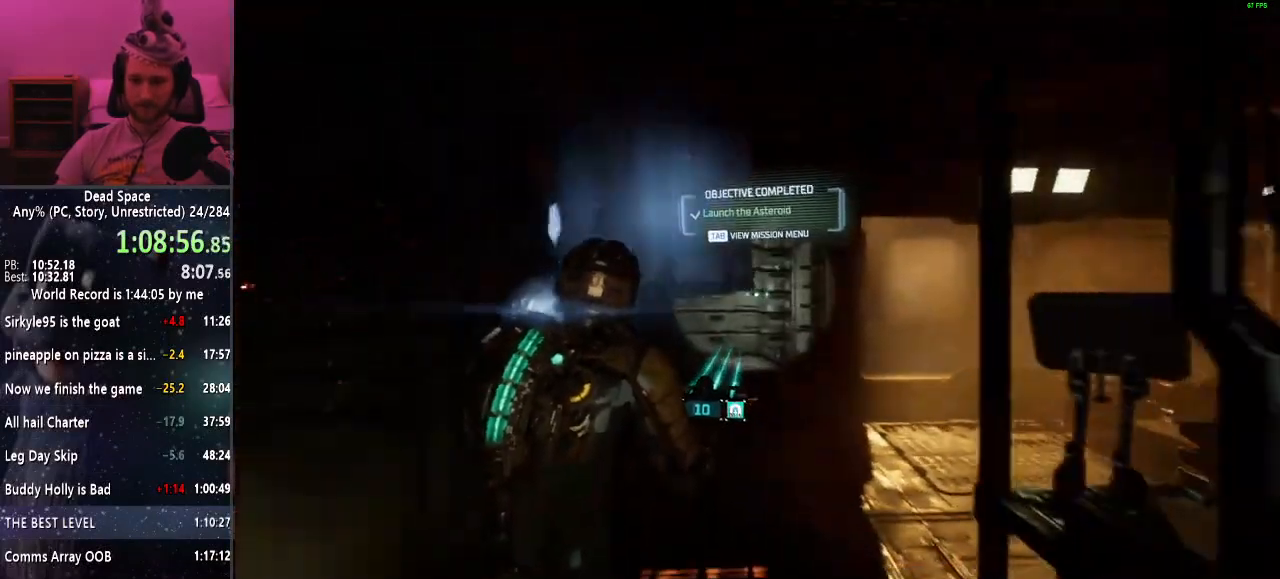
{"keys": ["s", "shift"], "mouse": [], "events": [[200, "d", "down"], [350, "d", "up"]]}
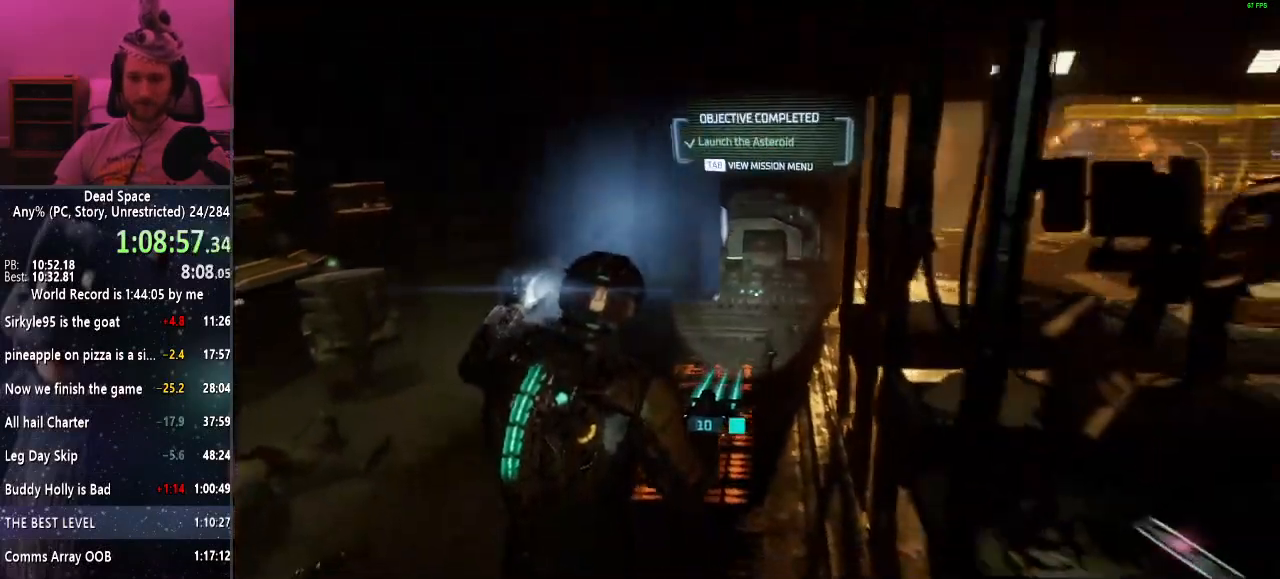
{"keys": ["s", "shift"], "mouse": [], "events": [[84, "a", "down"], [167, "a", "up"]]}
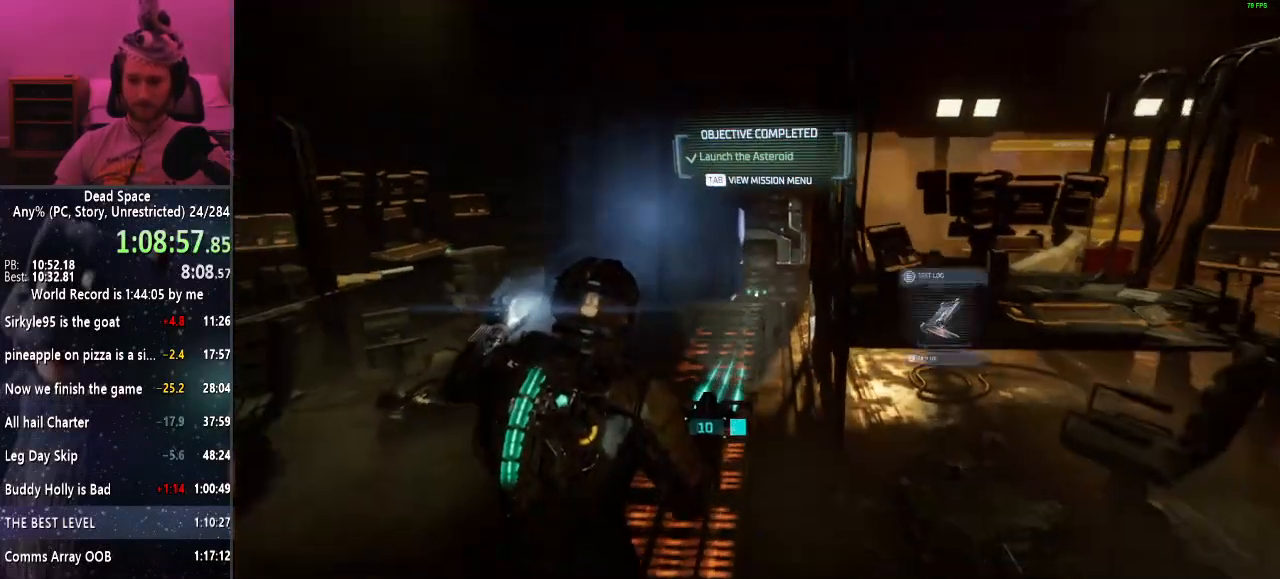
{"keys": ["s", "shift"], "mouse": [], "events": []}
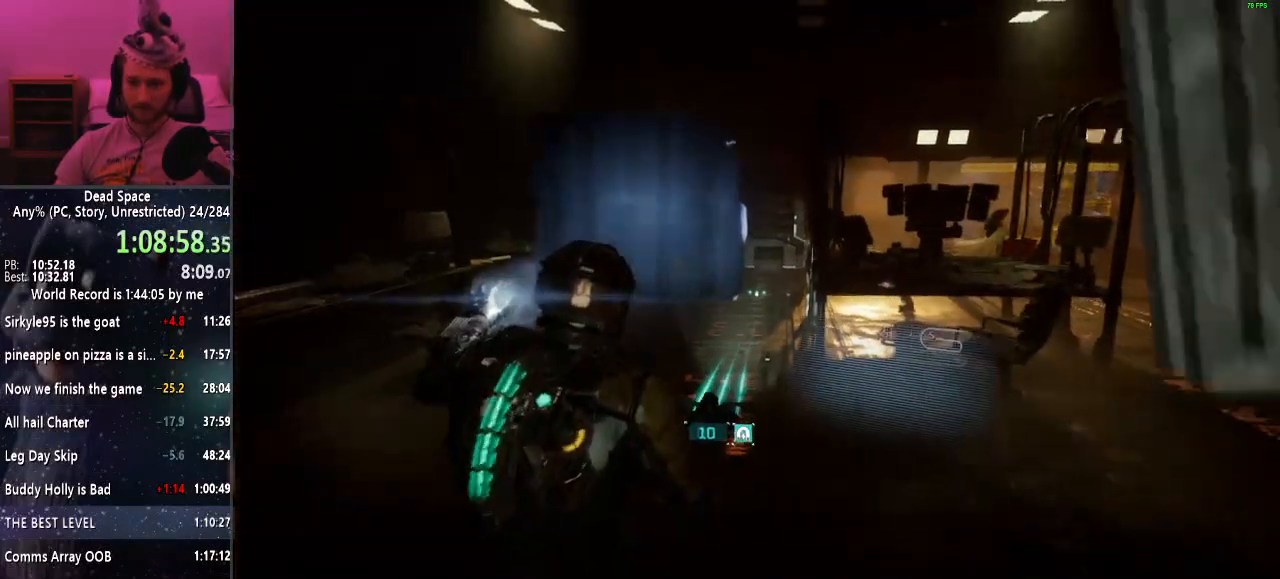
{"keys": ["d", "s", "shift"], "mouse": [], "events": [[17, "d", "down"]]}
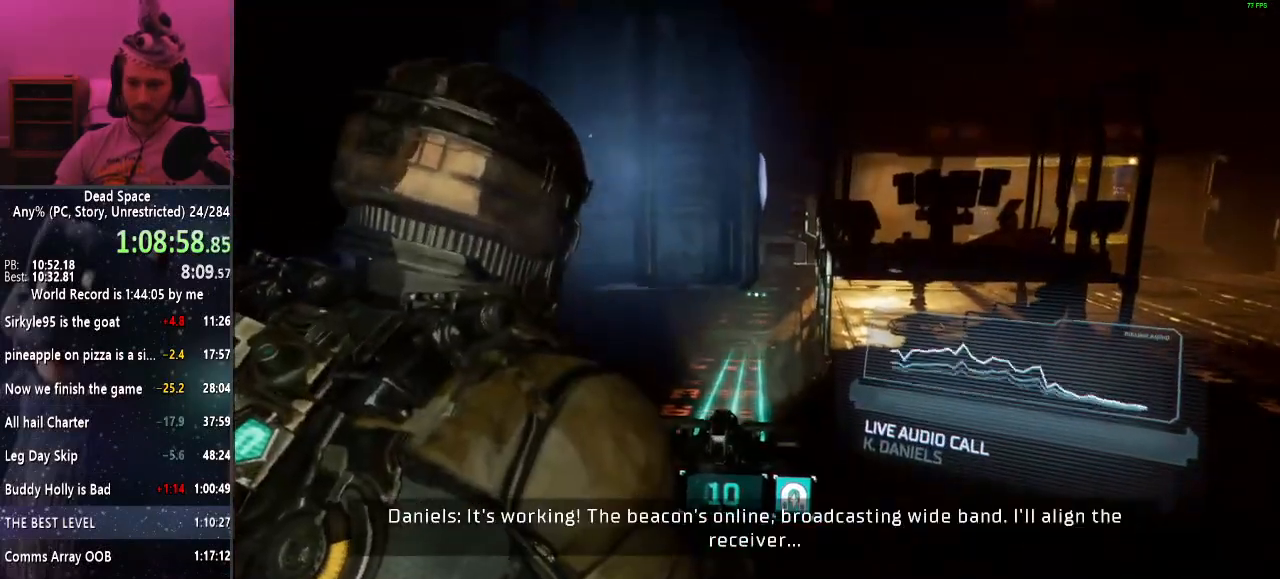
{"keys": ["f", "shift"], "mouse": [], "events": [[34, "d", "up"], [34, "s", "up"], [134, "mouse_left", "down"], [217, "mouse_left", "up"], [467, "f", "down"]]}
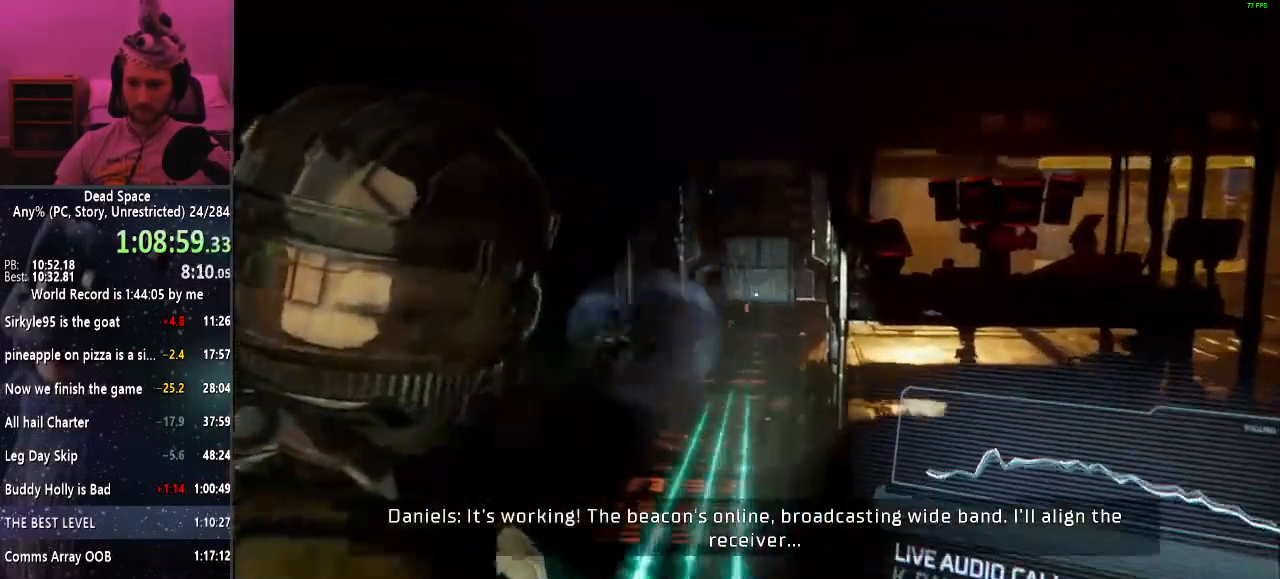
{"keys": ["shift"], "mouse": ["right"], "events": [[50, "f", "up"], [467, "mouse_right", "down"]]}
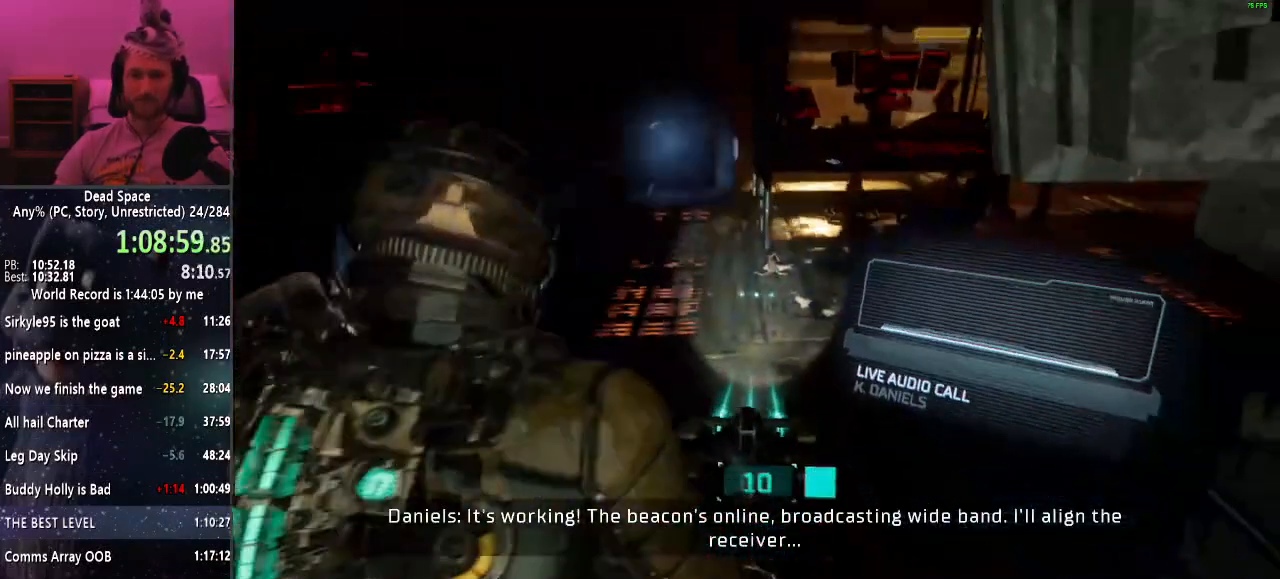
{"keys": ["s", "shift"], "mouse": [], "events": [[17, "mouse_right", "up"], [350, "s", "down"]]}
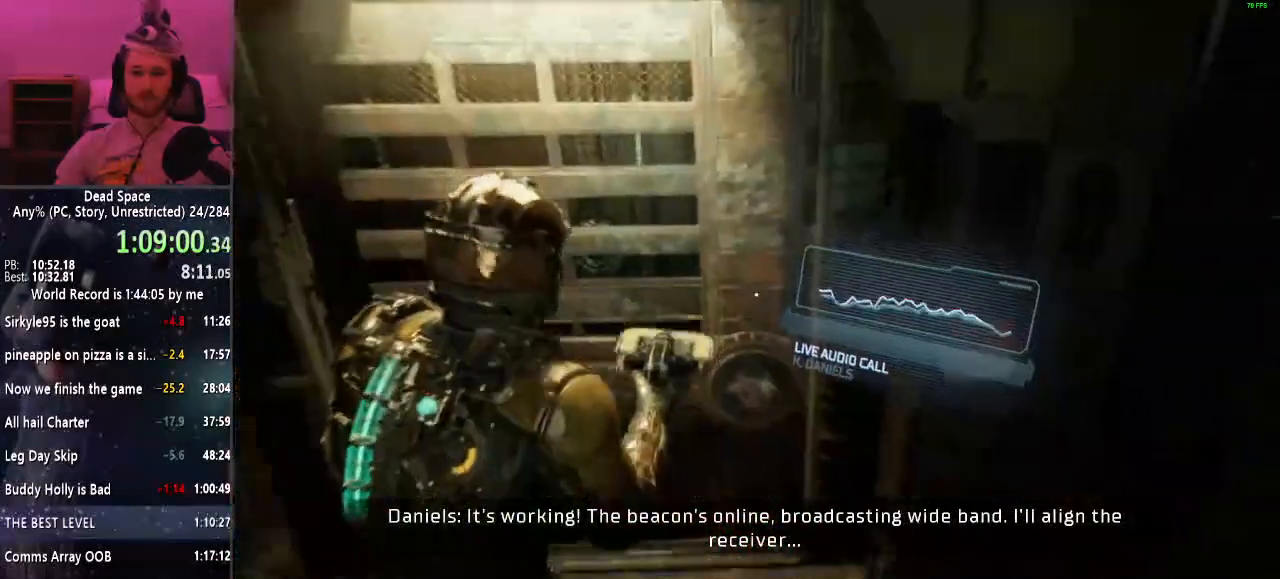
{"keys": ["shift", "w"], "mouse": [], "events": [[34, "d", "down"], [84, "s", "up"], [267, "mouse_right", "down"], [317, "w", "down"], [350, "mouse_right", "up"], [500, "d", "up"]]}
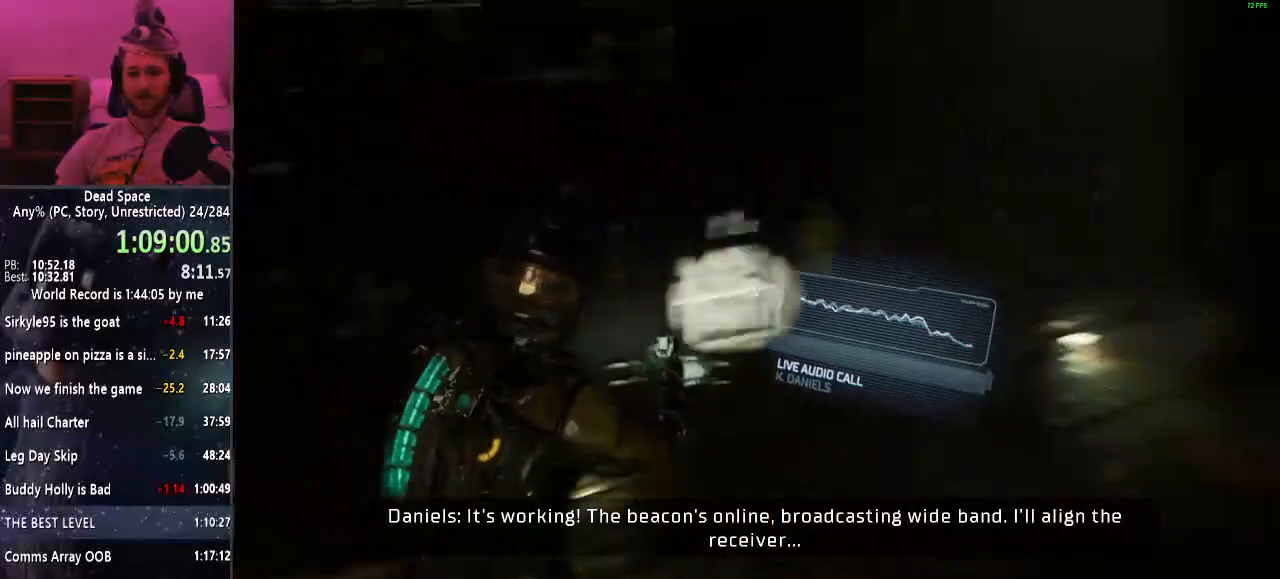
{"keys": ["shift", "w"], "mouse": [], "events": [[234, "r", "down"], [284, "r", "up"]]}
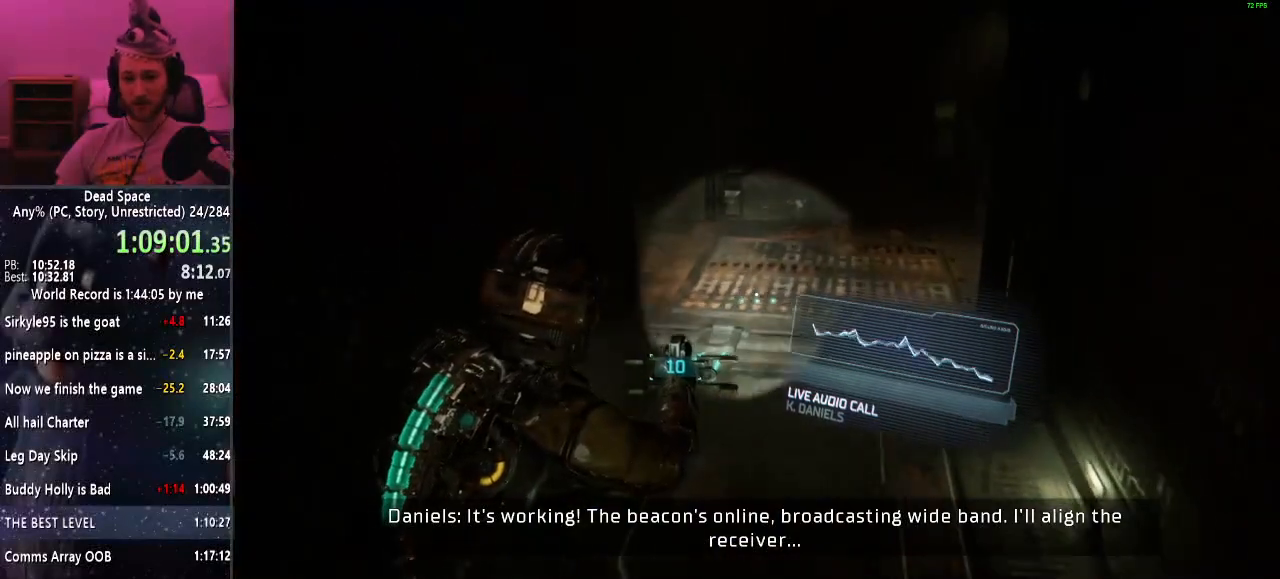
{"keys": ["shift", "w"], "mouse": [], "events": []}
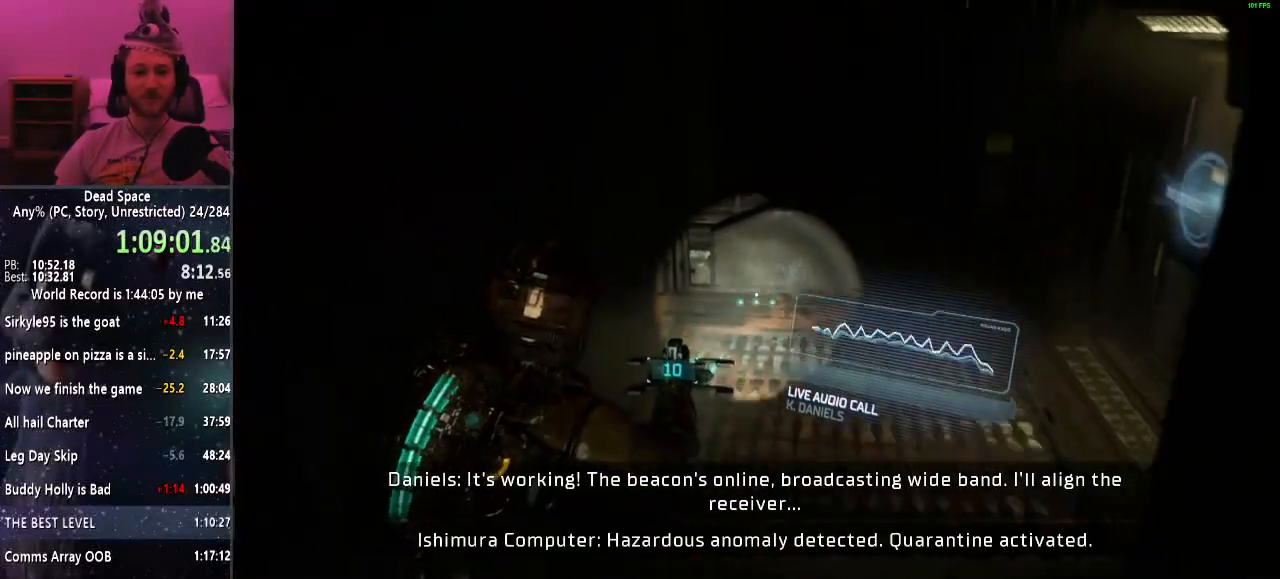
{"keys": ["shift", "w"], "mouse": [], "events": []}
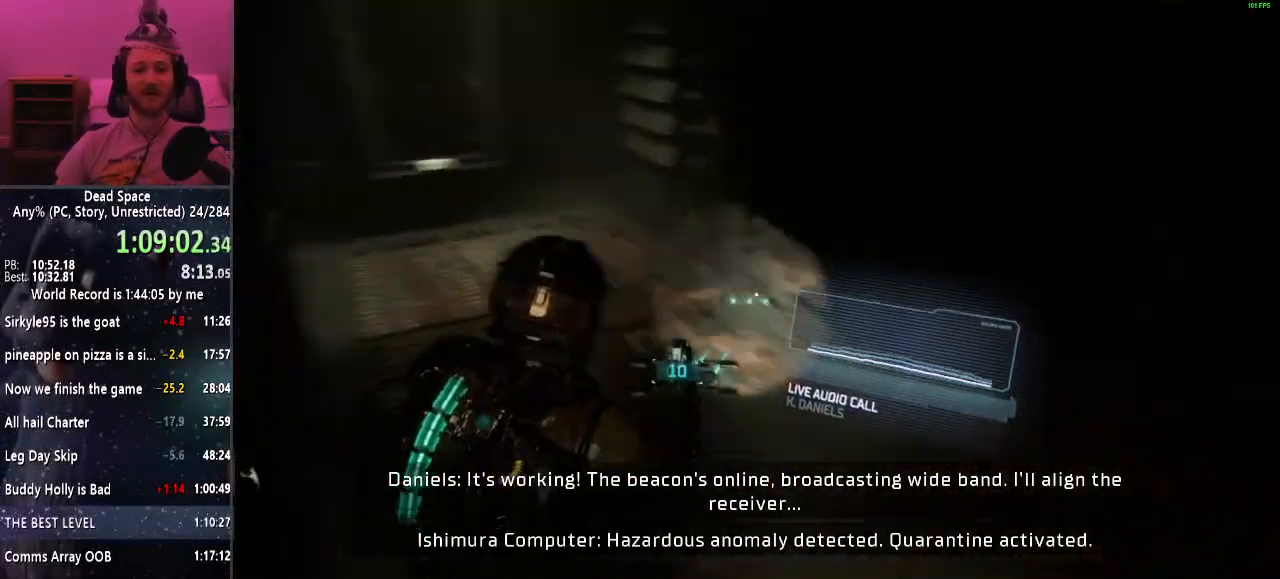
{"keys": ["shift", "w"], "mouse": [], "events": []}
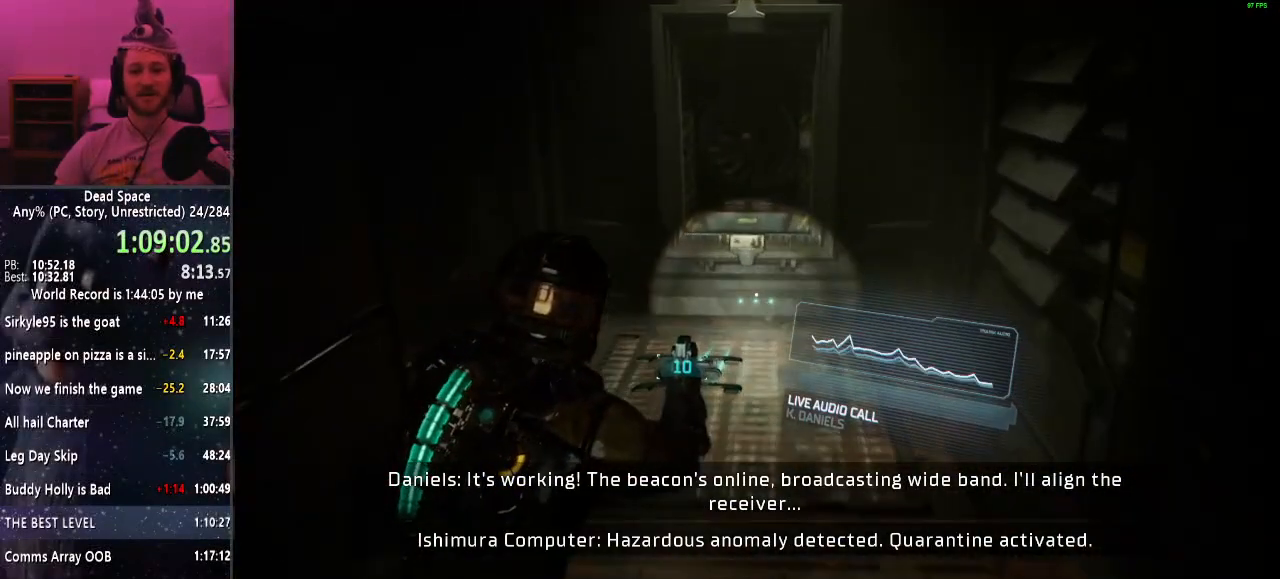
{"keys": ["shift", "w"], "mouse": [], "events": []}
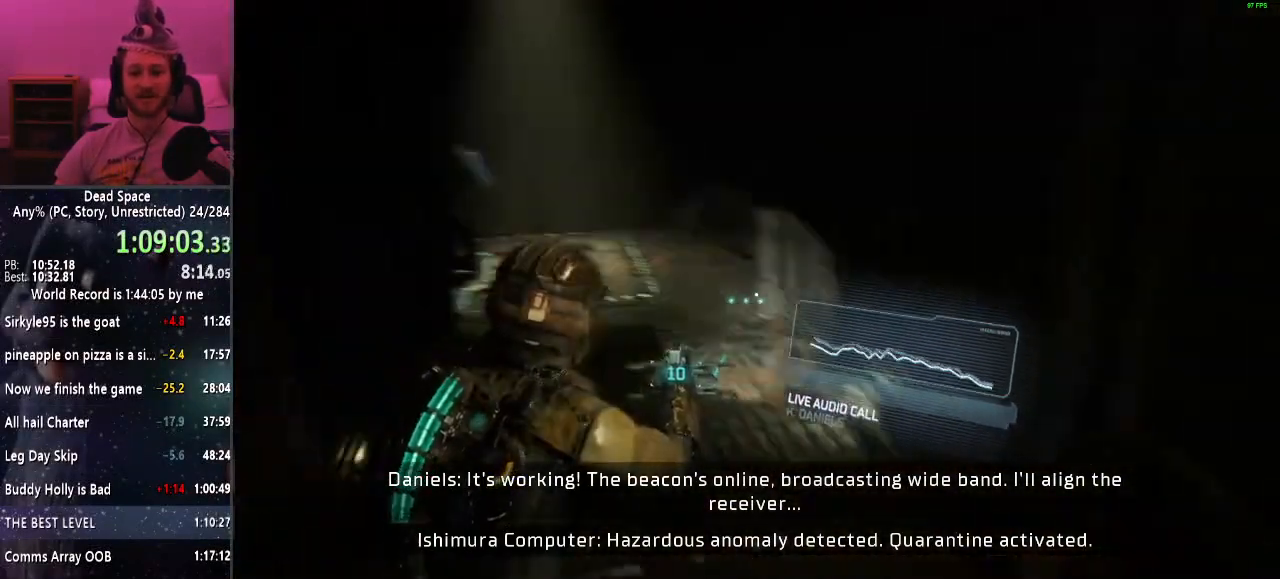
{"keys": ["e", "shift", "w"], "mouse": [], "events": [[84, "e", "down"], [117, "e", "up"], [217, "e", "down"], [267, "e", "up"], [350, "e", "down"], [417, "e", "up"], [500, "e", "down"]]}
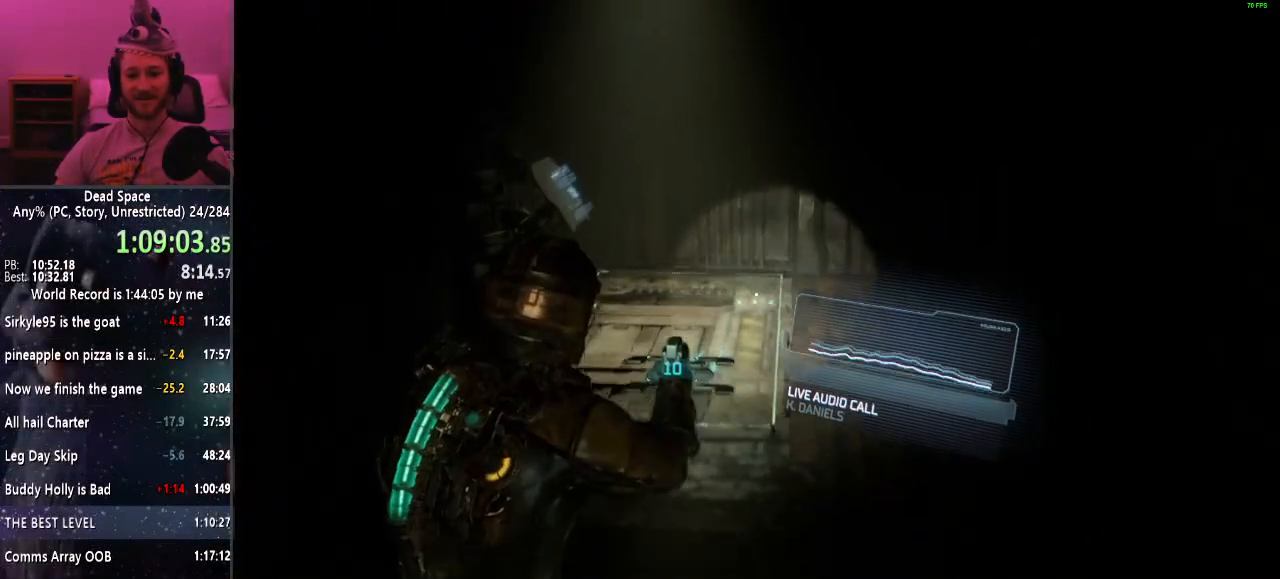
{"keys": ["a", "e", "shift", "w"], "mouse": [], "events": [[50, "e", "up"], [134, "e", "down"], [184, "e", "up"], [284, "e", "down"], [334, "e", "up"], [417, "e", "down"], [467, "a", "down"]]}
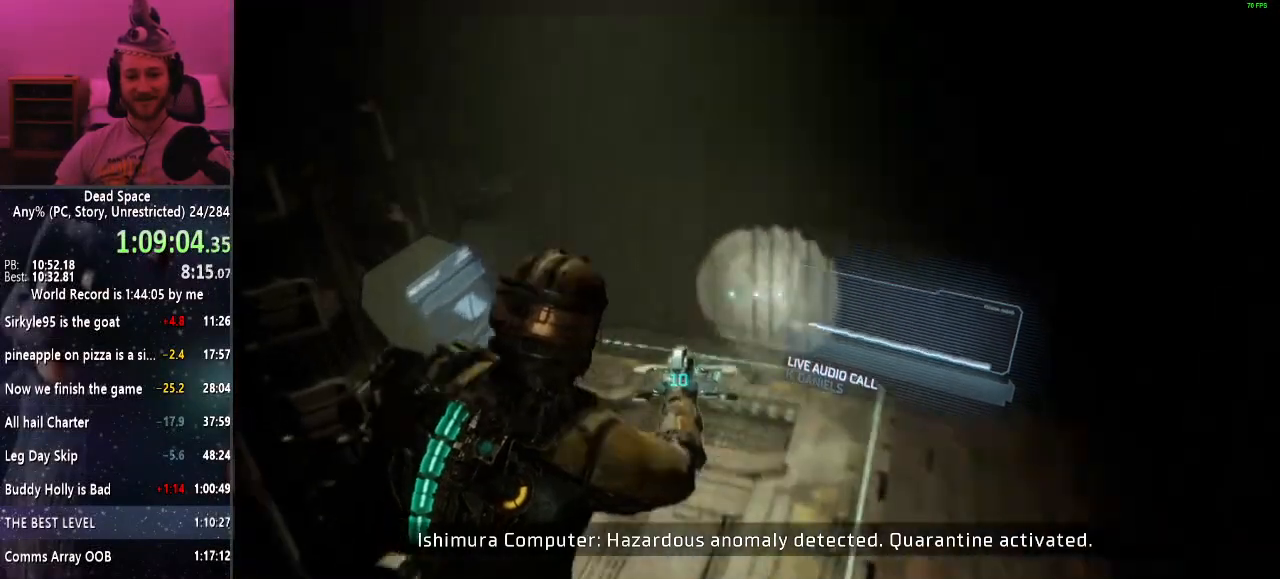
{"keys": [], "mouse": [], "events": [[17, "e", "up"], [67, "e", "down"], [117, "w", "up"], [150, "e", "up"], [250, "a", "up"], [250, "e", "down"], [300, "e", "up"], [300, "mouse_right", "down"], [300, "shift", "up"], [384, "mouse_right", "up"], [384, "r", "down"], [434, "r", "up"]]}
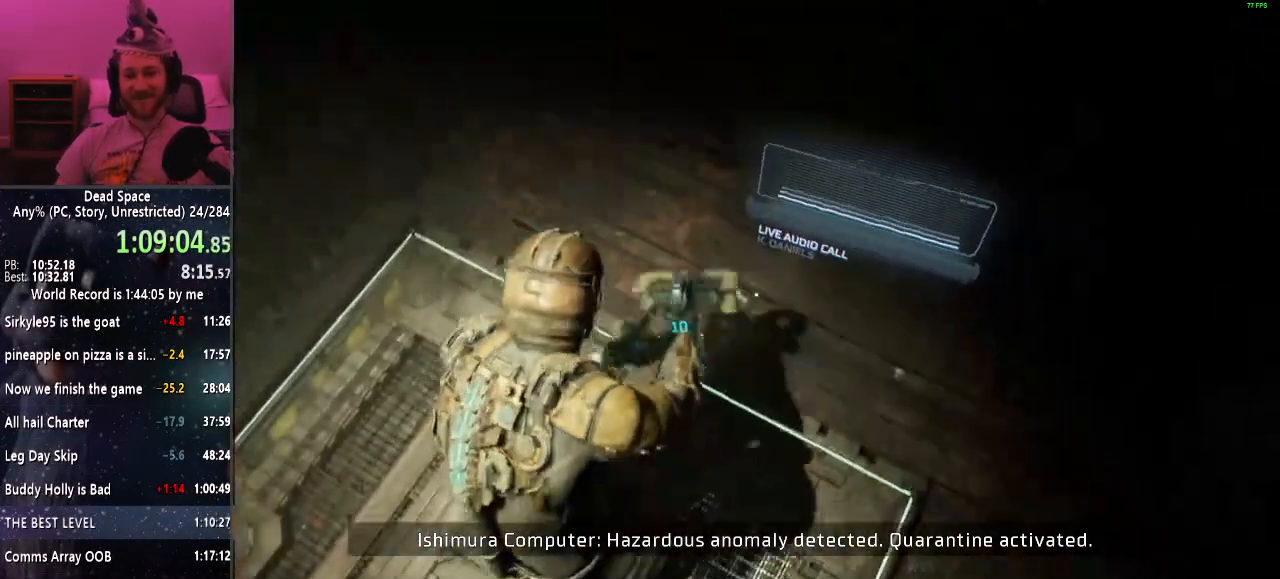
{"keys": [], "mouse": [], "events": []}
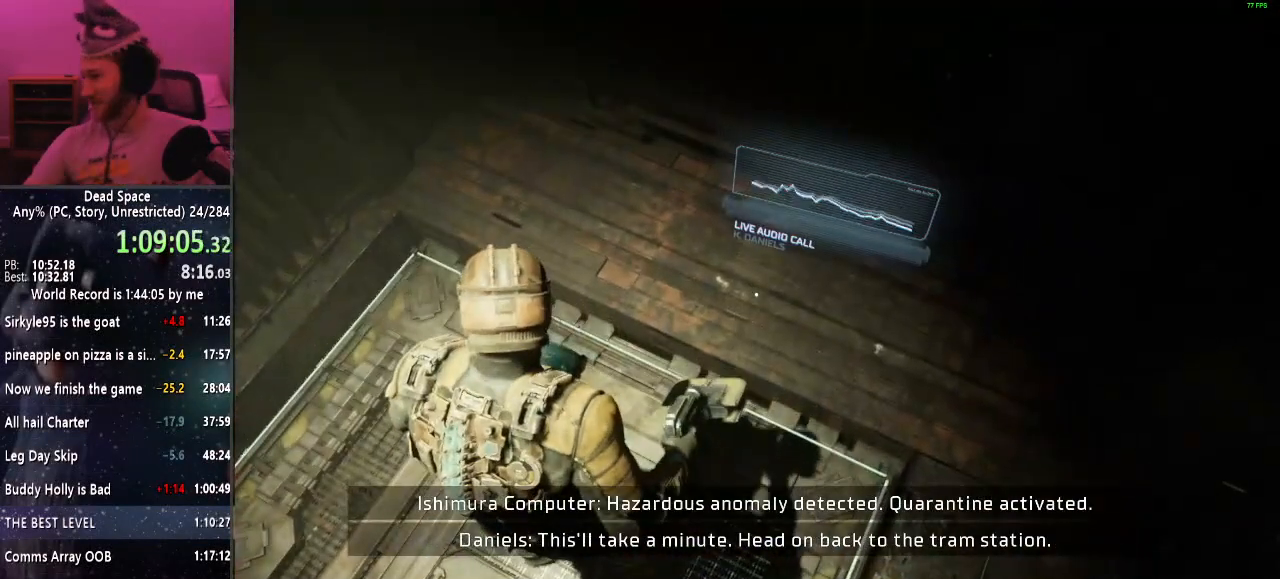
{"keys": [], "mouse": [], "events": []}